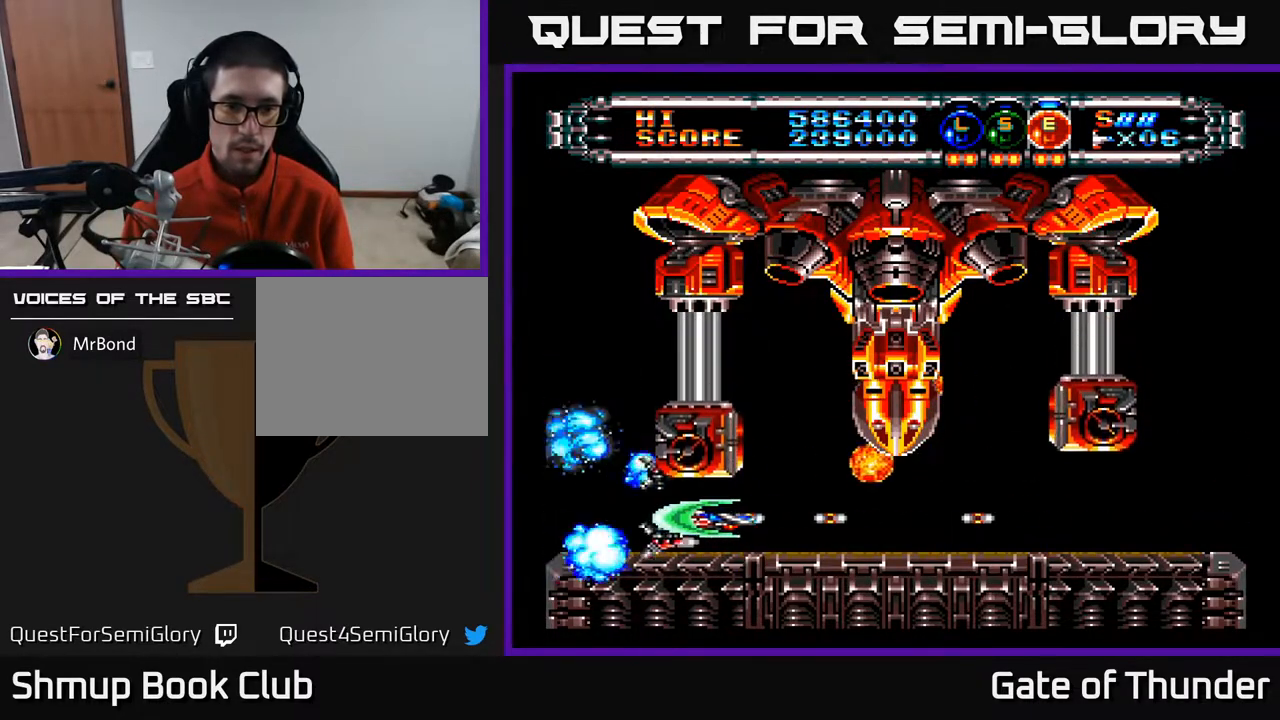
Gameplay with a controller (Xbox layout); each line is a JSON object with the inputs held at the frame after it. "events" lists button and stick changes between this image and that frame as [ms after this image, input, new state], when the widget could be followed in between. Not read: right_stick.
{"buttons": ["A"], "left_stick": "center", "events": [[117, "DPAD_RIGHT", "up"]]}
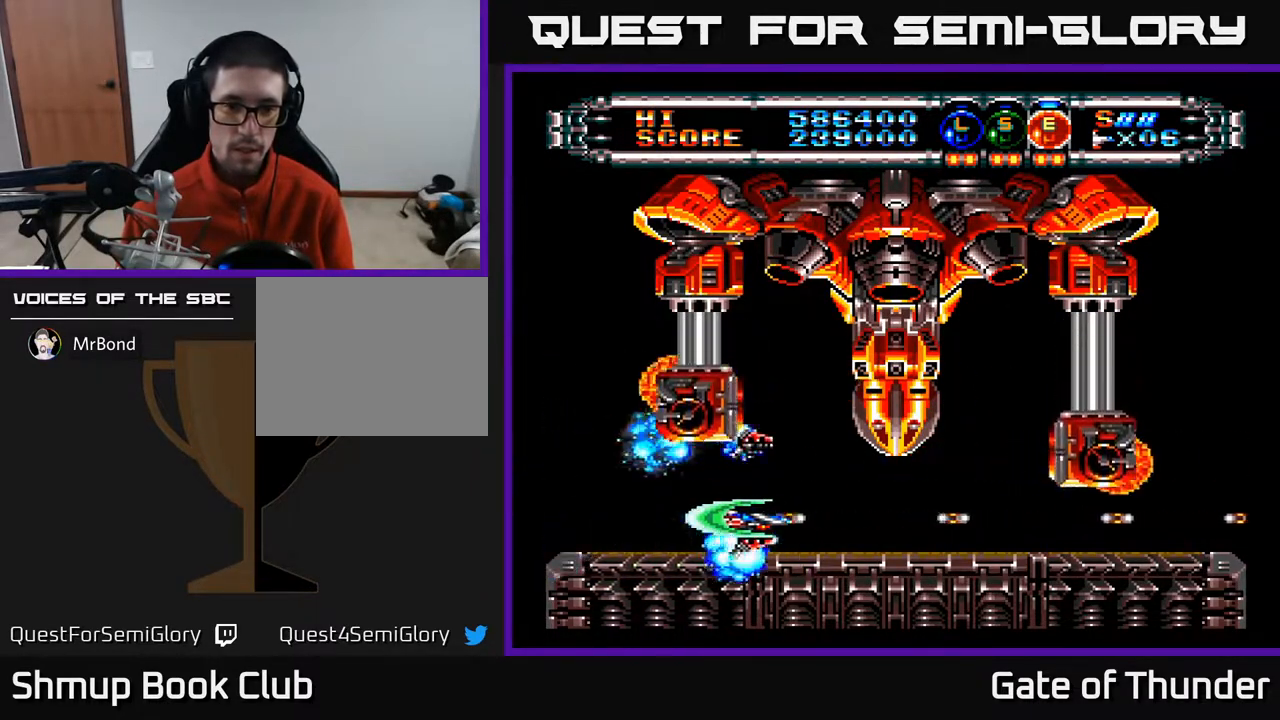
{"buttons": ["A"], "left_stick": "center", "events": [[300, "DPAD_RIGHT", "down"], [333, "DPAD_RIGHT", "up"]]}
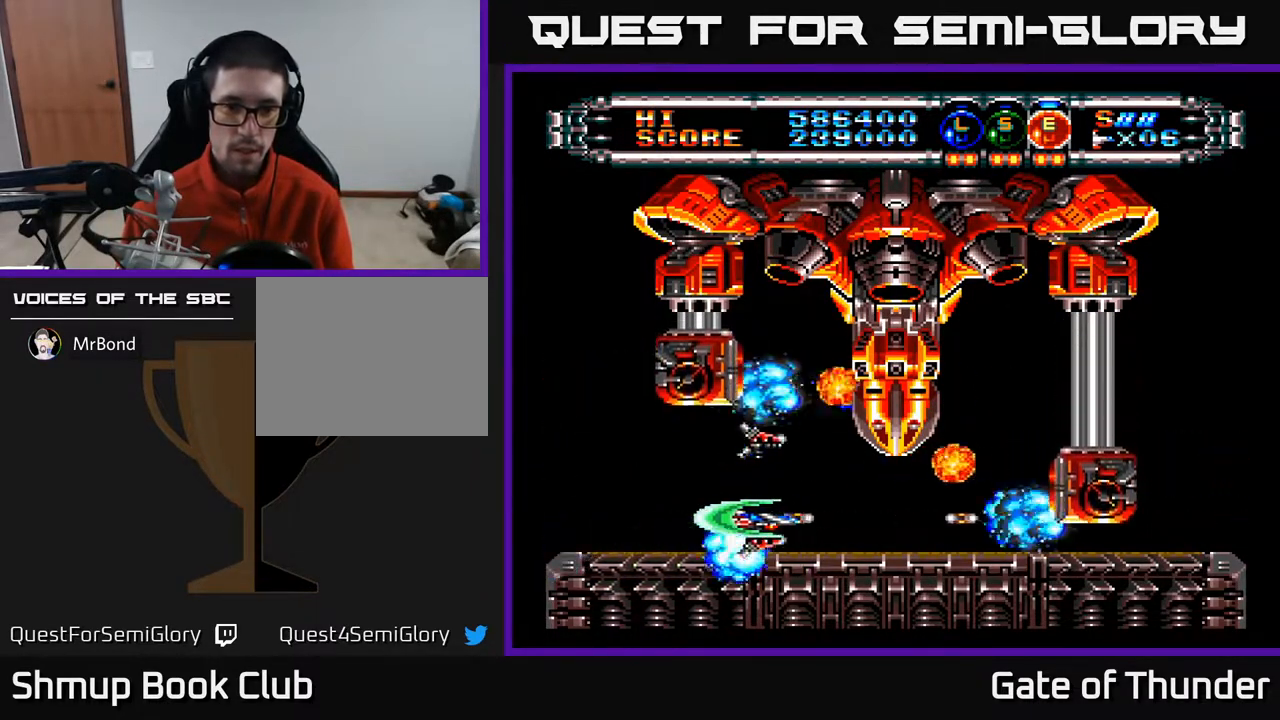
{"buttons": ["A"], "left_stick": "center", "events": []}
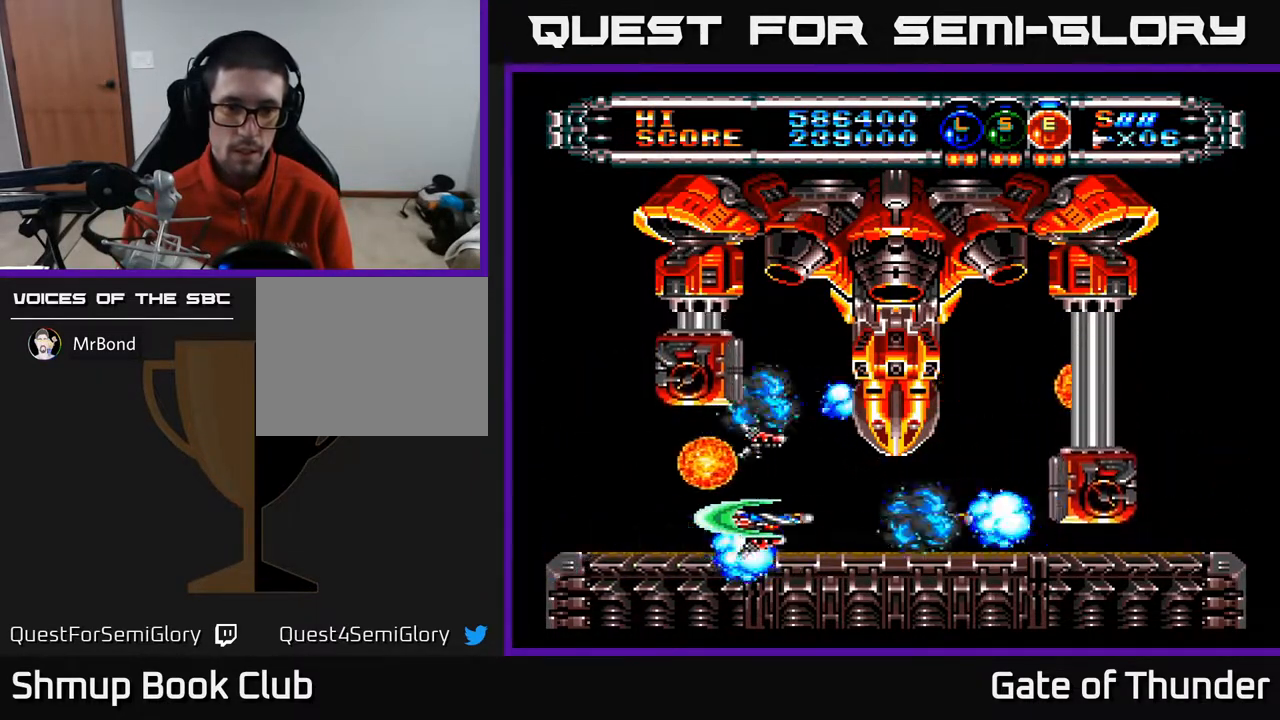
{"buttons": ["A"], "left_stick": "center", "events": [[450, "DPAD_LEFT", "down"], [483, "DPAD_LEFT", "up"]]}
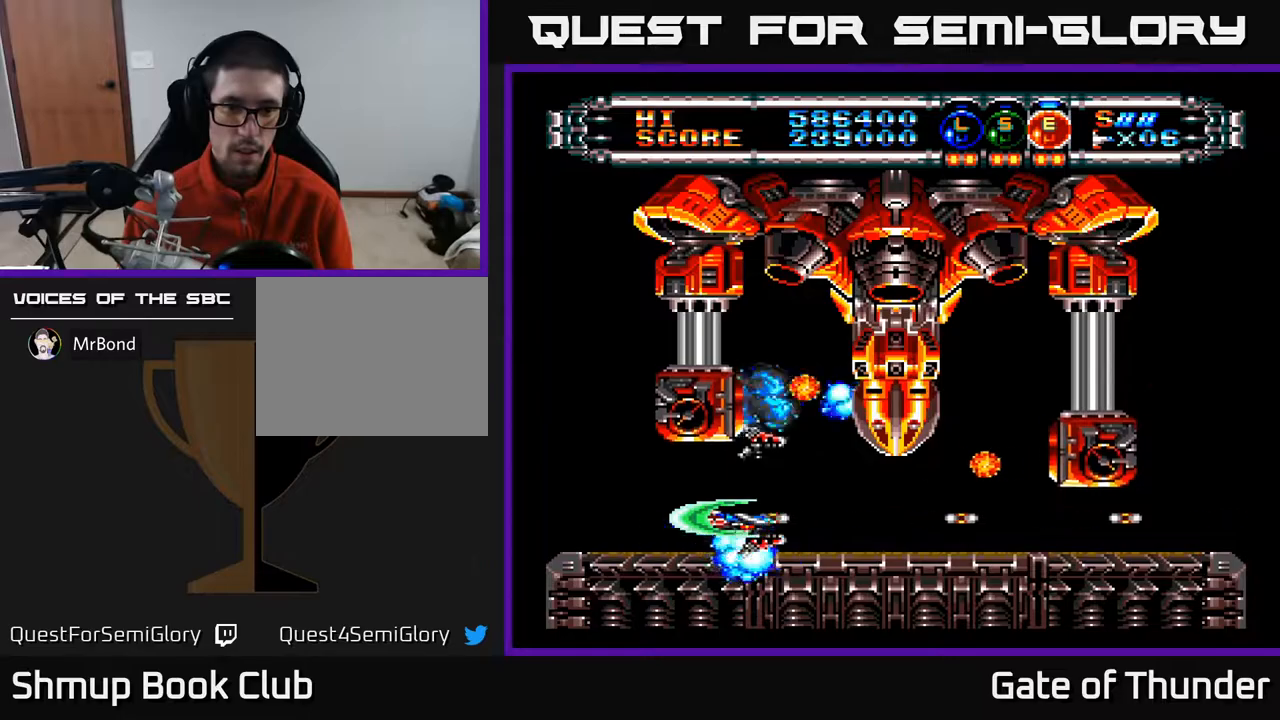
{"buttons": ["A", "DPAD_LEFT"], "left_stick": "center", "events": [[383, "DPAD_LEFT", "down"]]}
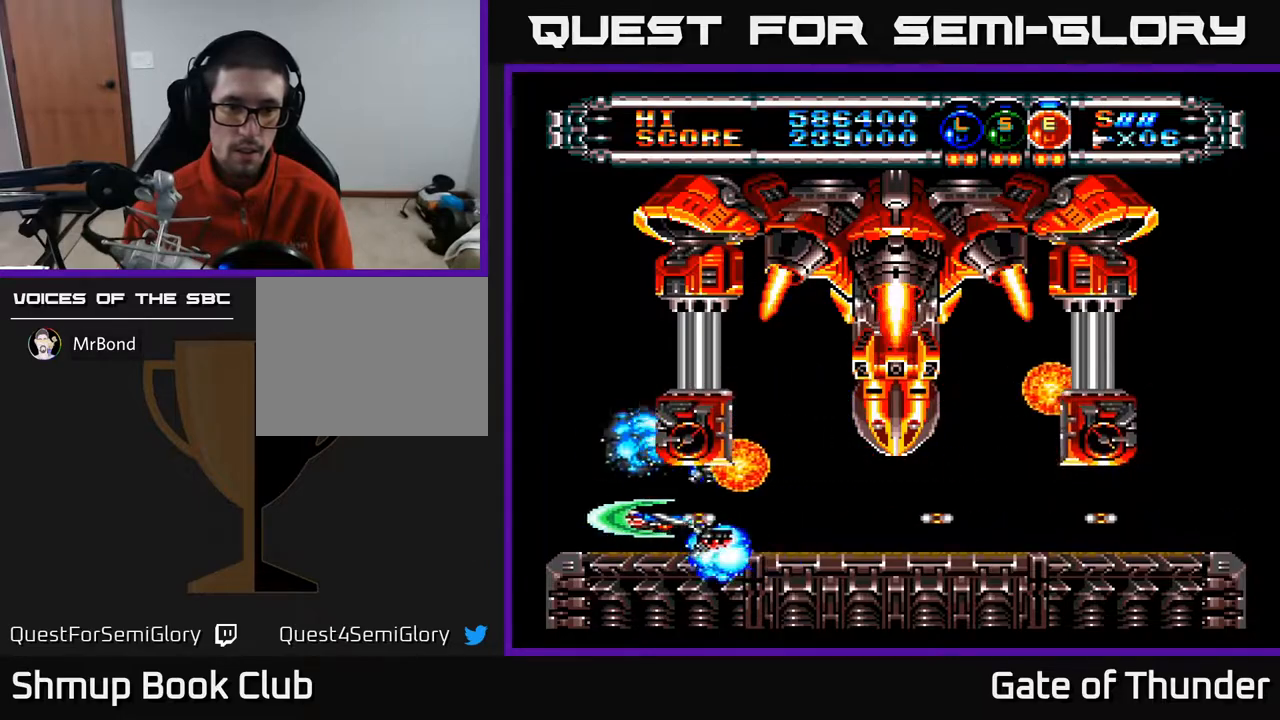
{"buttons": ["A", "DPAD_RIGHT"], "left_stick": "center", "events": [[167, "DPAD_LEFT", "up"], [317, "DPAD_RIGHT", "down"]]}
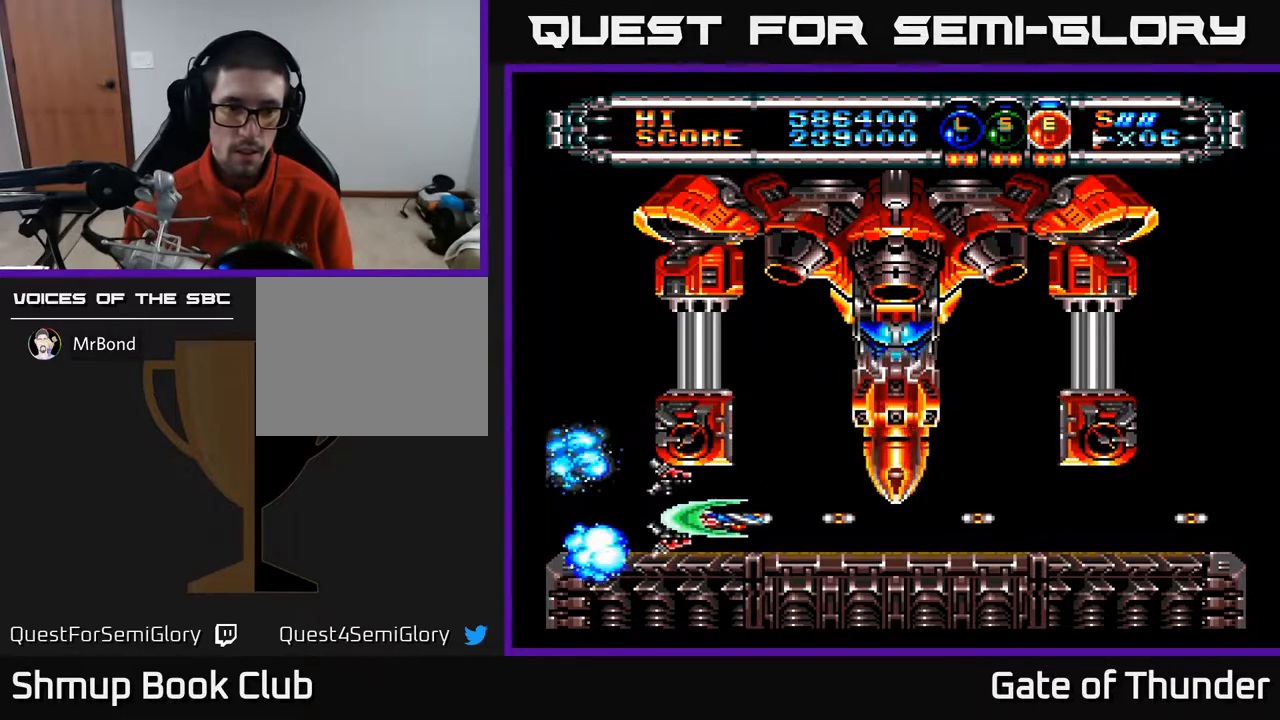
{"buttons": ["A"], "left_stick": "center", "events": [[100, "DPAD_RIGHT", "up"]]}
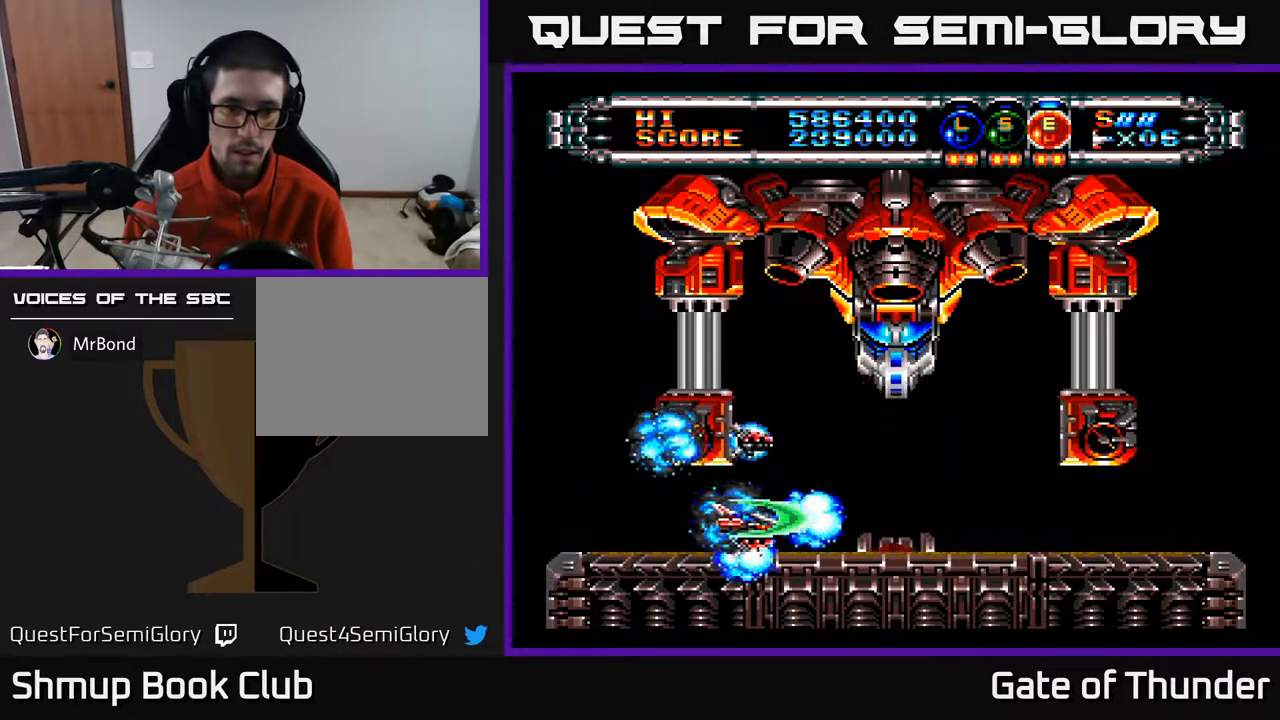
{"buttons": ["A"], "left_stick": "center", "events": [[150, "DPAD_RIGHT", "down"], [183, "DPAD_RIGHT", "up"]]}
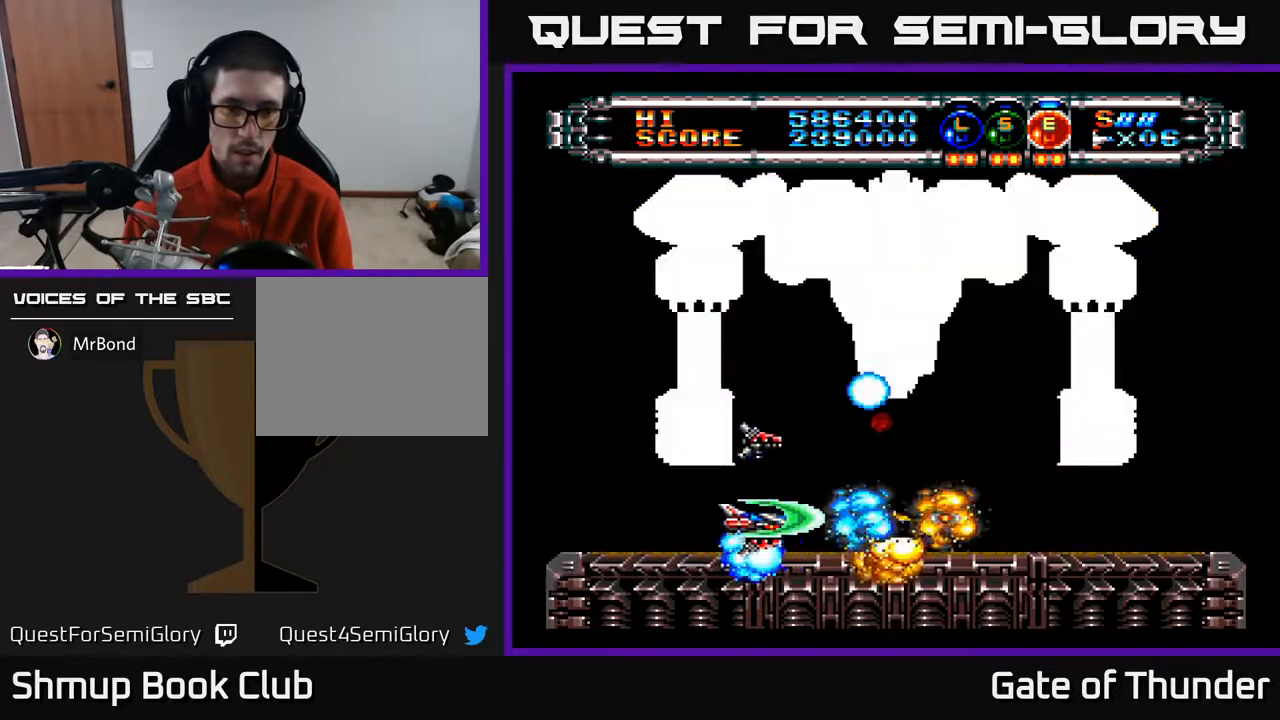
{"buttons": ["A"], "left_stick": "center", "events": []}
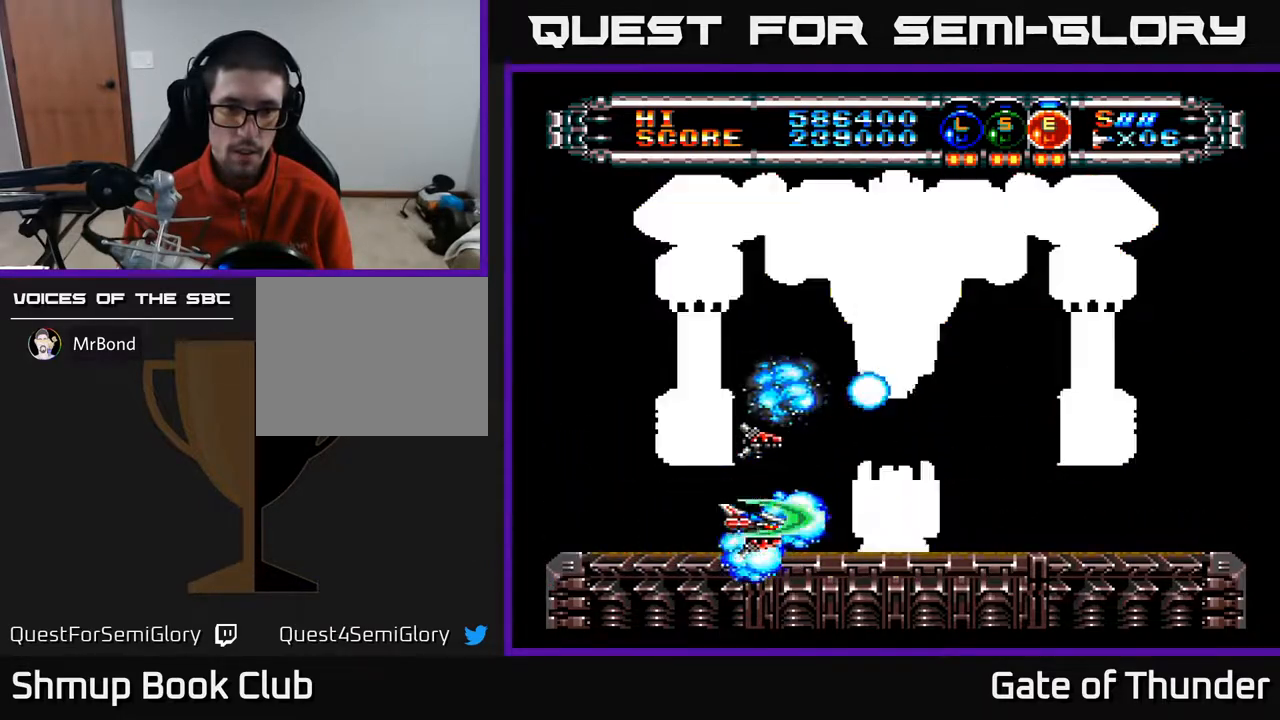
{"buttons": ["A"], "left_stick": "center", "events": []}
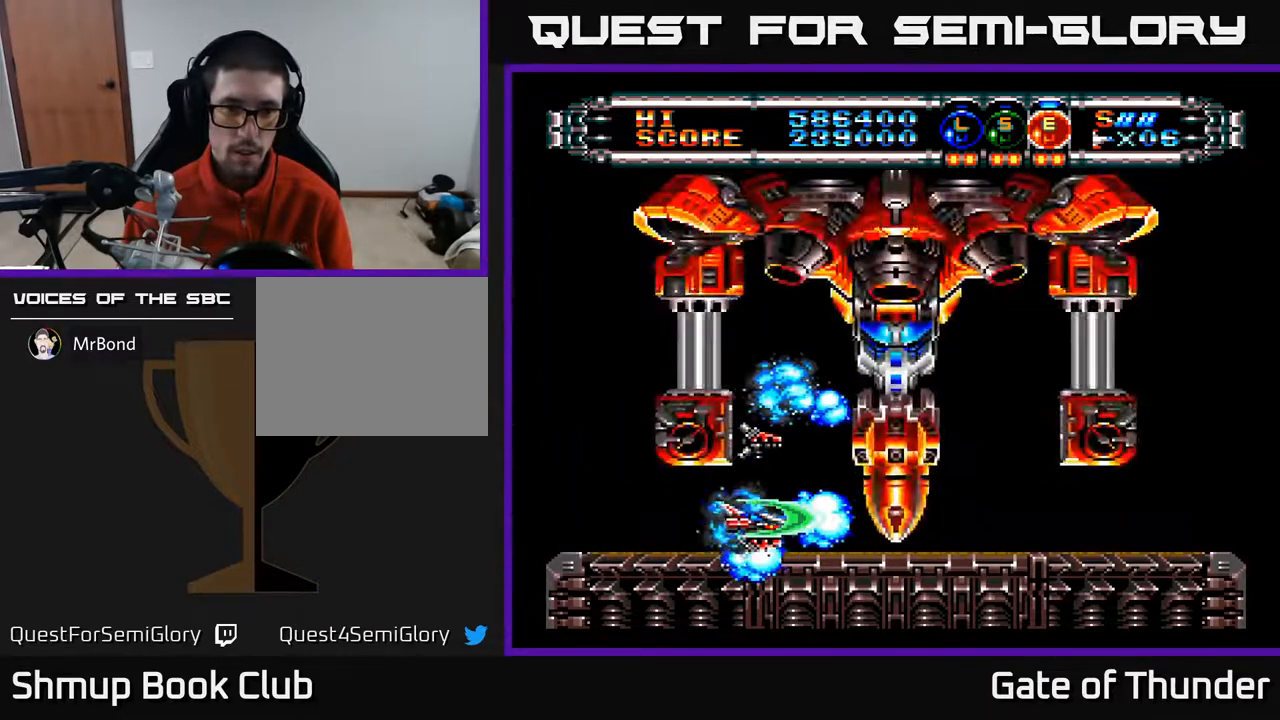
{"buttons": ["A", "DPAD_LEFT"], "left_stick": "center", "events": [[367, "DPAD_LEFT", "down"]]}
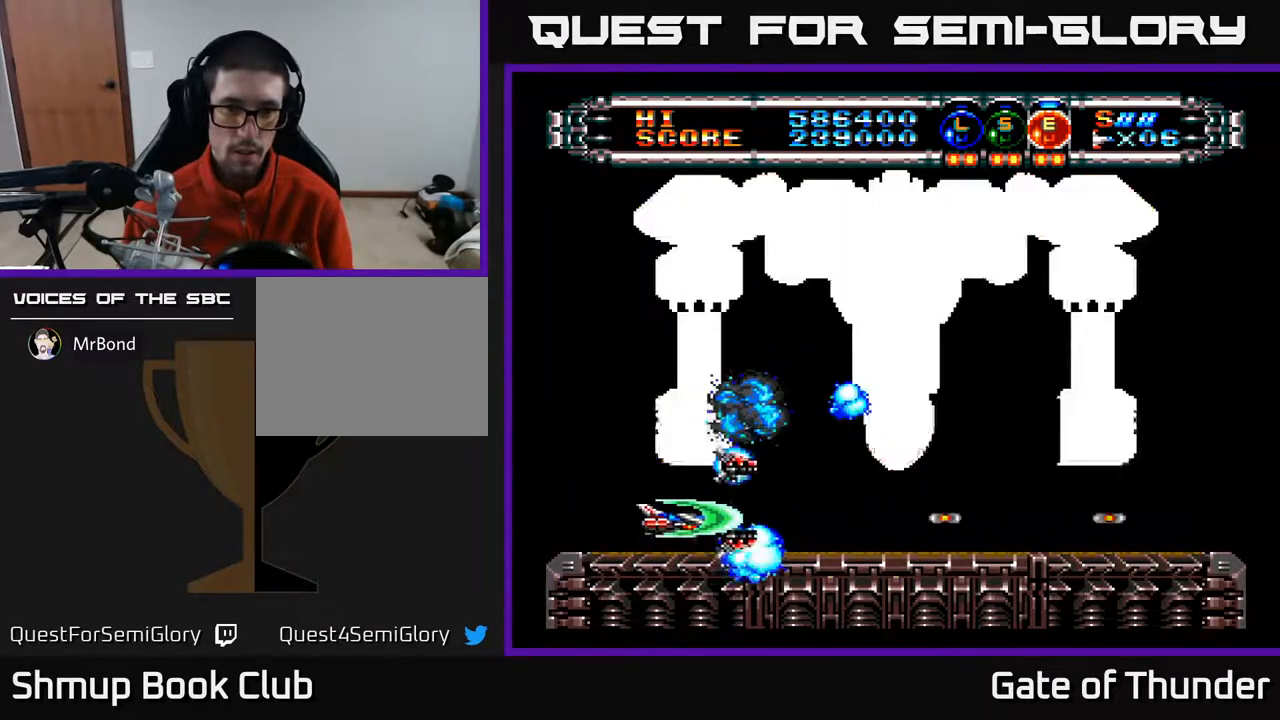
{"buttons": ["A"], "left_stick": "center", "events": [[350, "DPAD_LEFT", "up"]]}
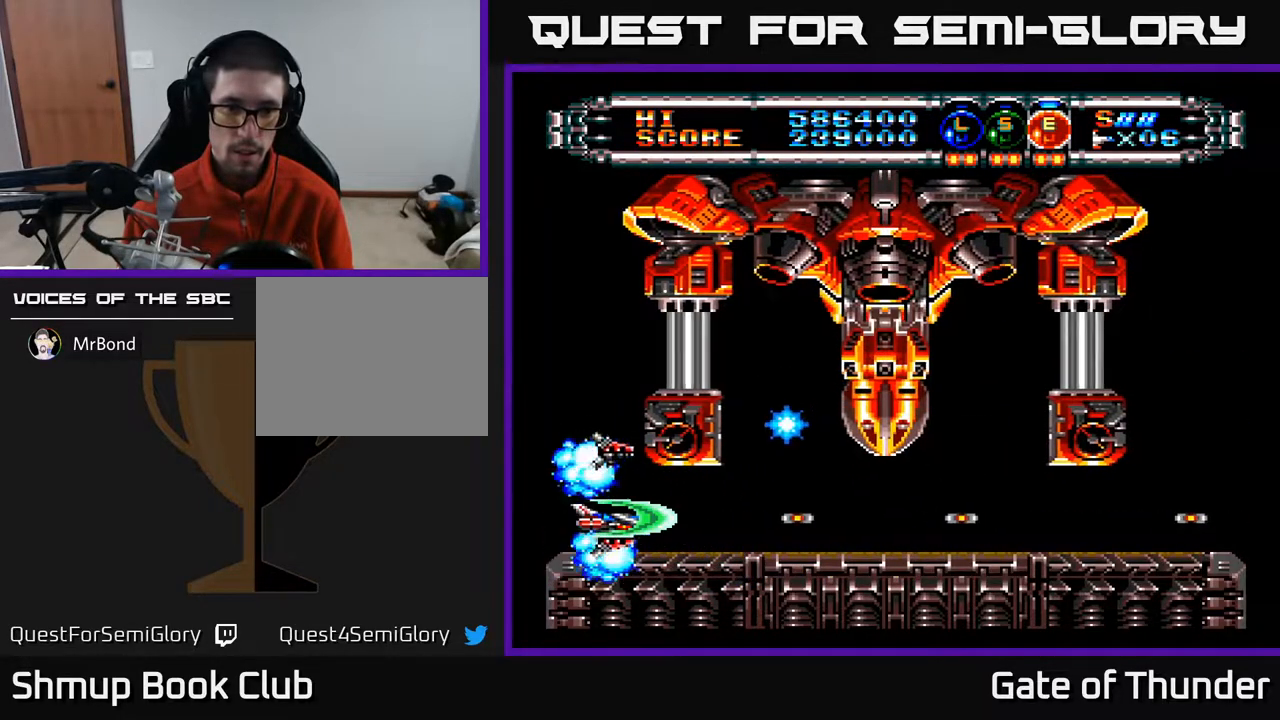
{"buttons": ["A", "DPAD_RIGHT"], "left_stick": "center", "events": [[400, "DPAD_RIGHT", "down"]]}
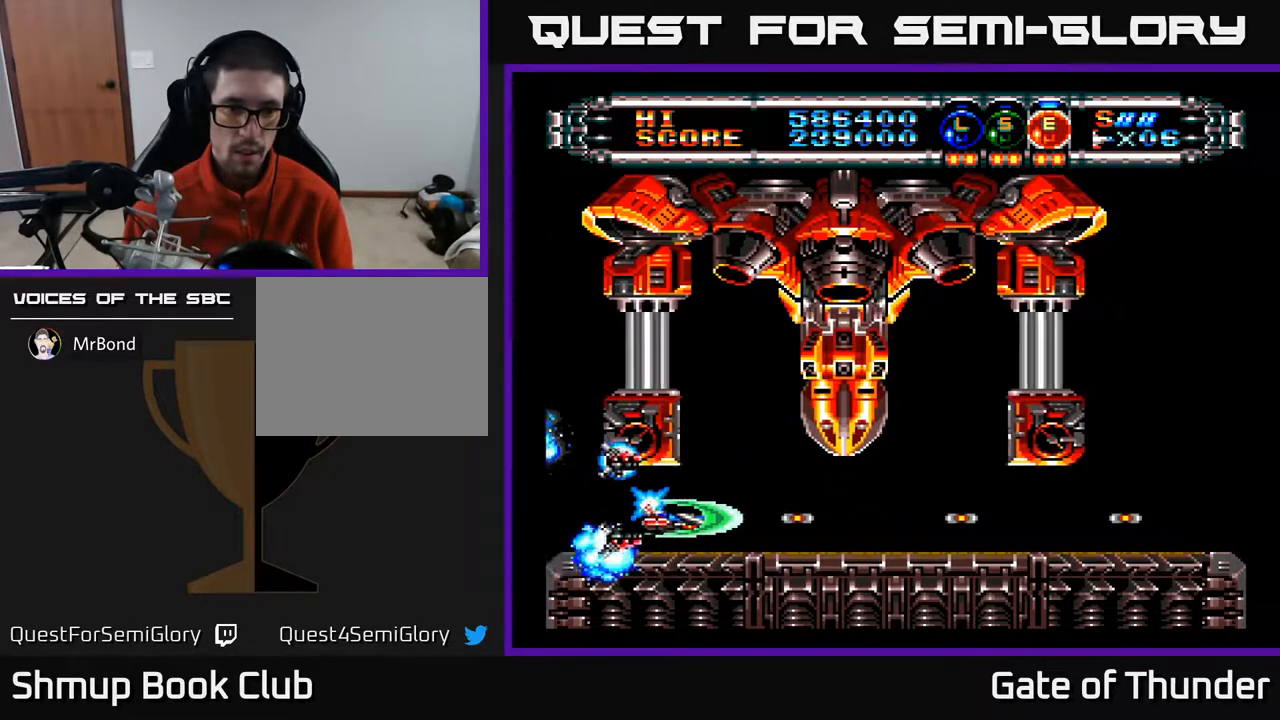
{"buttons": ["A", "DPAD_LEFT"], "left_stick": "center", "events": [[117, "DPAD_RIGHT", "up"], [333, "DPAD_LEFT", "down"]]}
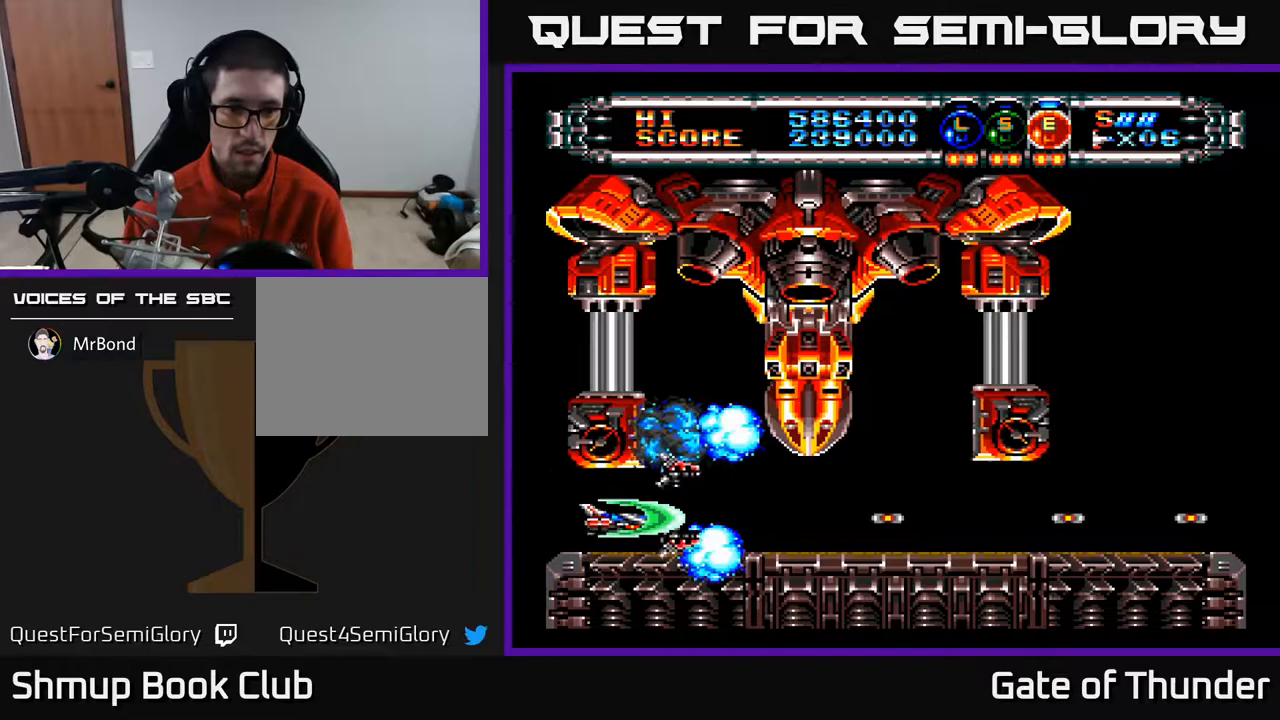
{"buttons": ["A"], "left_stick": "center", "events": [[33, "DPAD_LEFT", "up"], [200, "DPAD_RIGHT", "down"], [383, "DPAD_RIGHT", "up"]]}
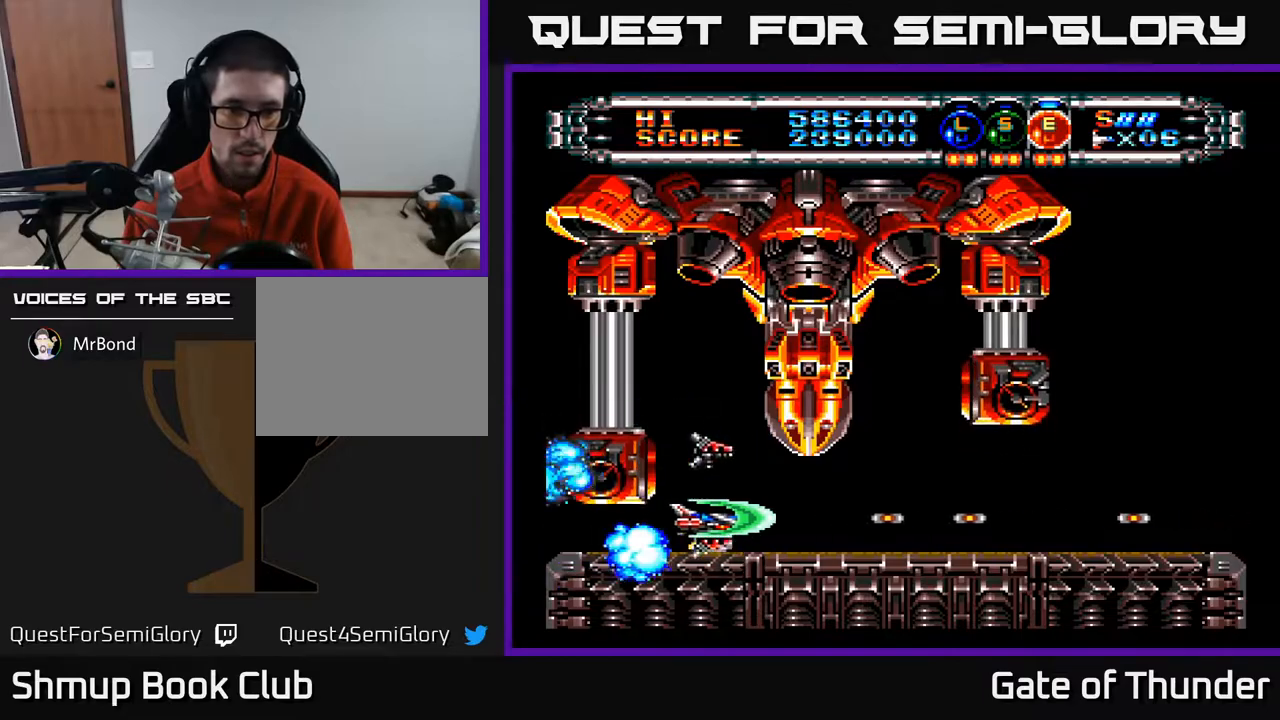
{"buttons": ["A"], "left_stick": "center", "events": []}
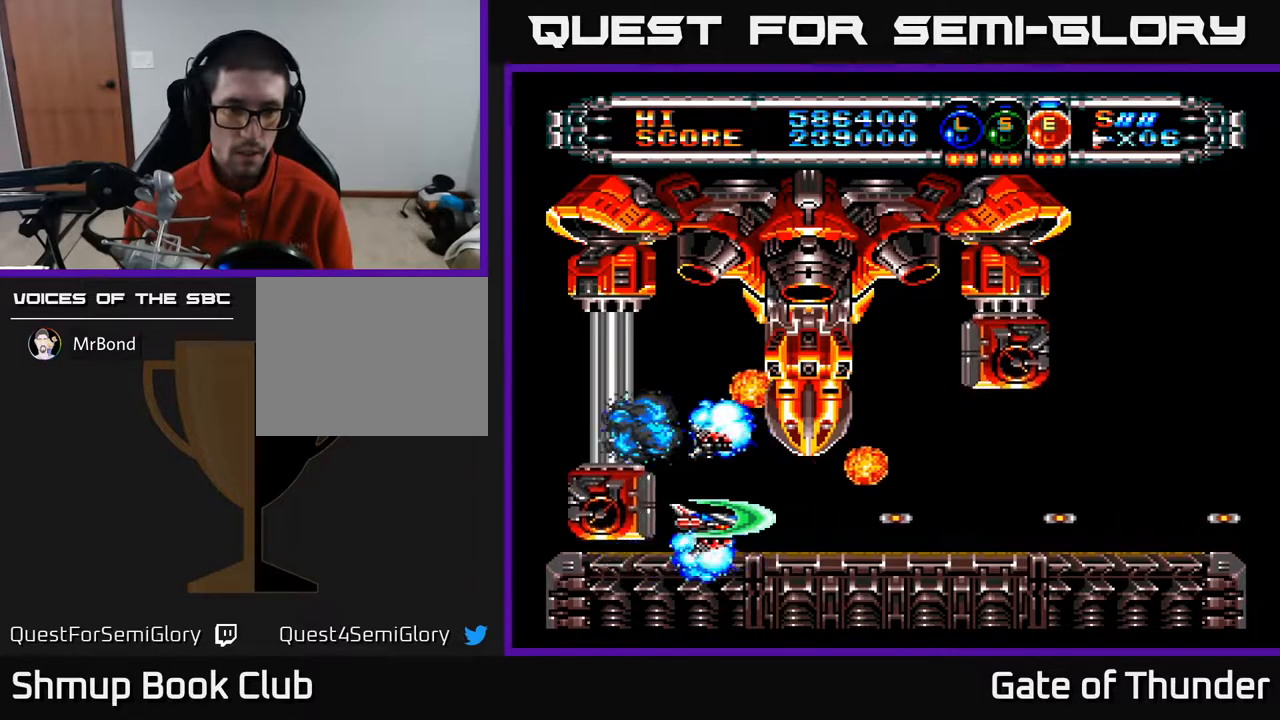
{"buttons": ["A"], "left_stick": "center", "events": [[217, "DPAD_RIGHT", "down"], [267, "DPAD_RIGHT", "up"]]}
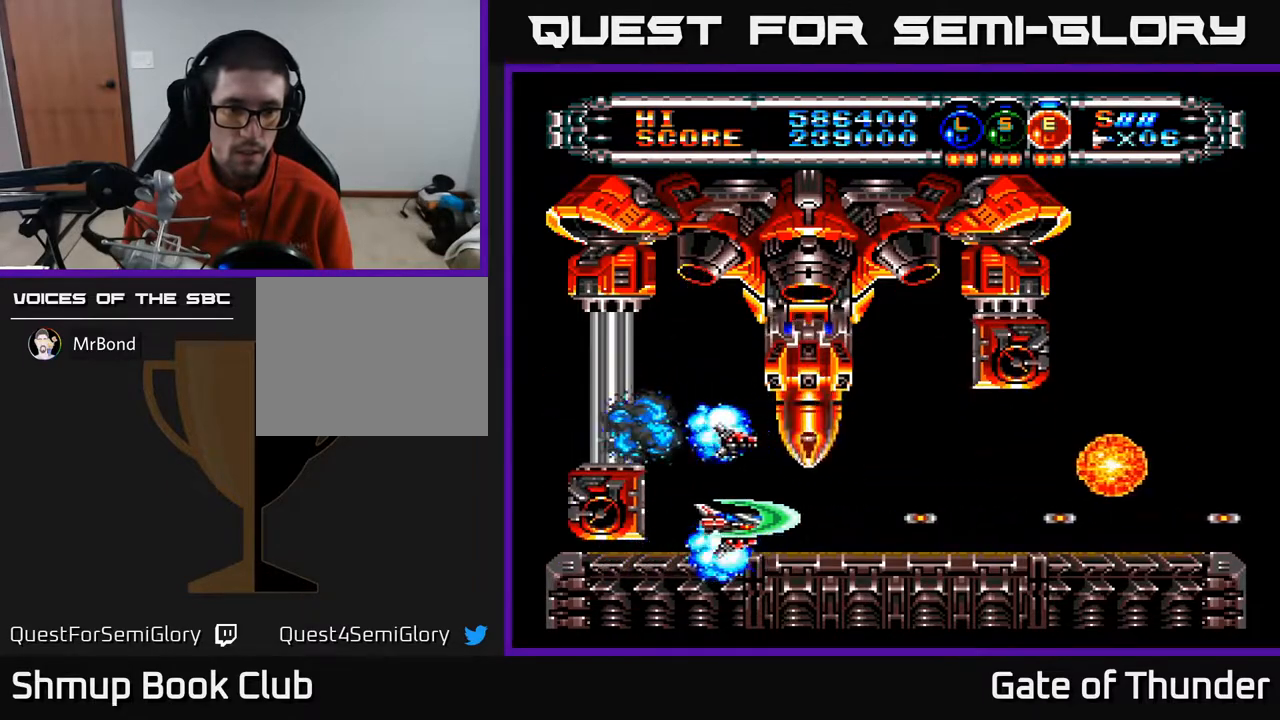
{"buttons": ["A"], "left_stick": "center", "events": [[133, "DPAD_LEFT", "down"], [183, "DPAD_LEFT", "up"]]}
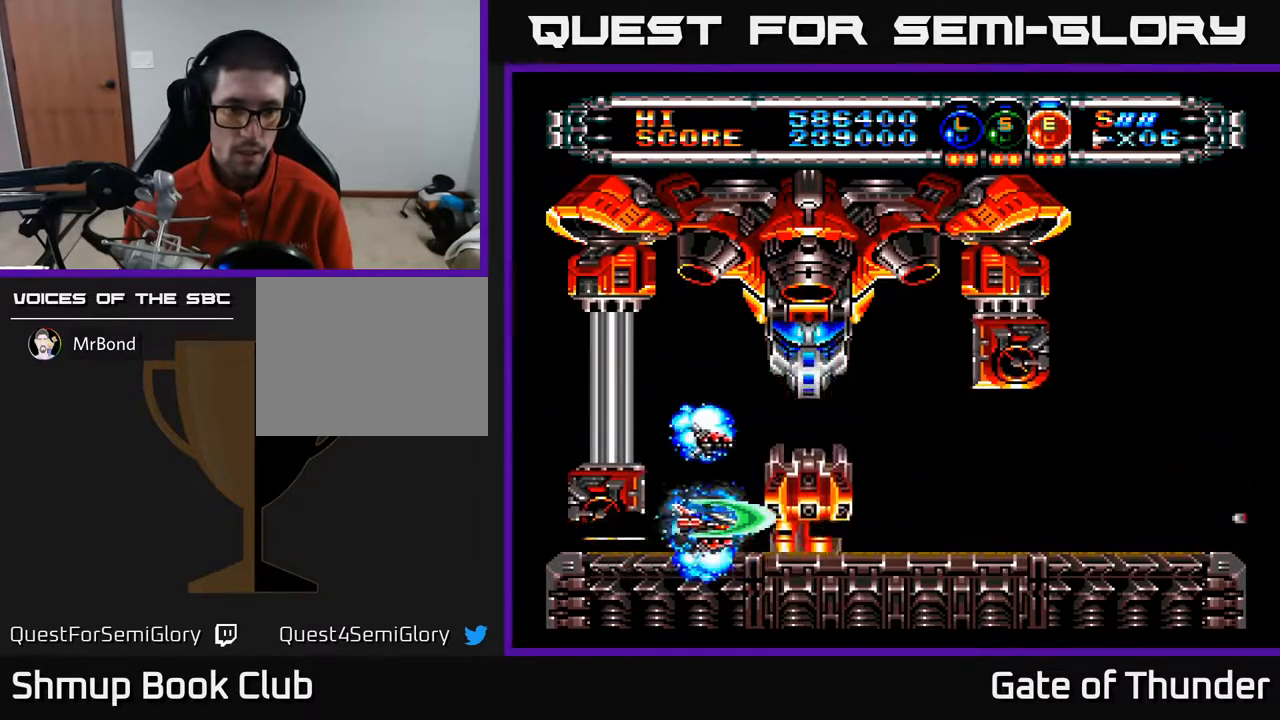
{"buttons": ["A"], "left_stick": "center", "events": []}
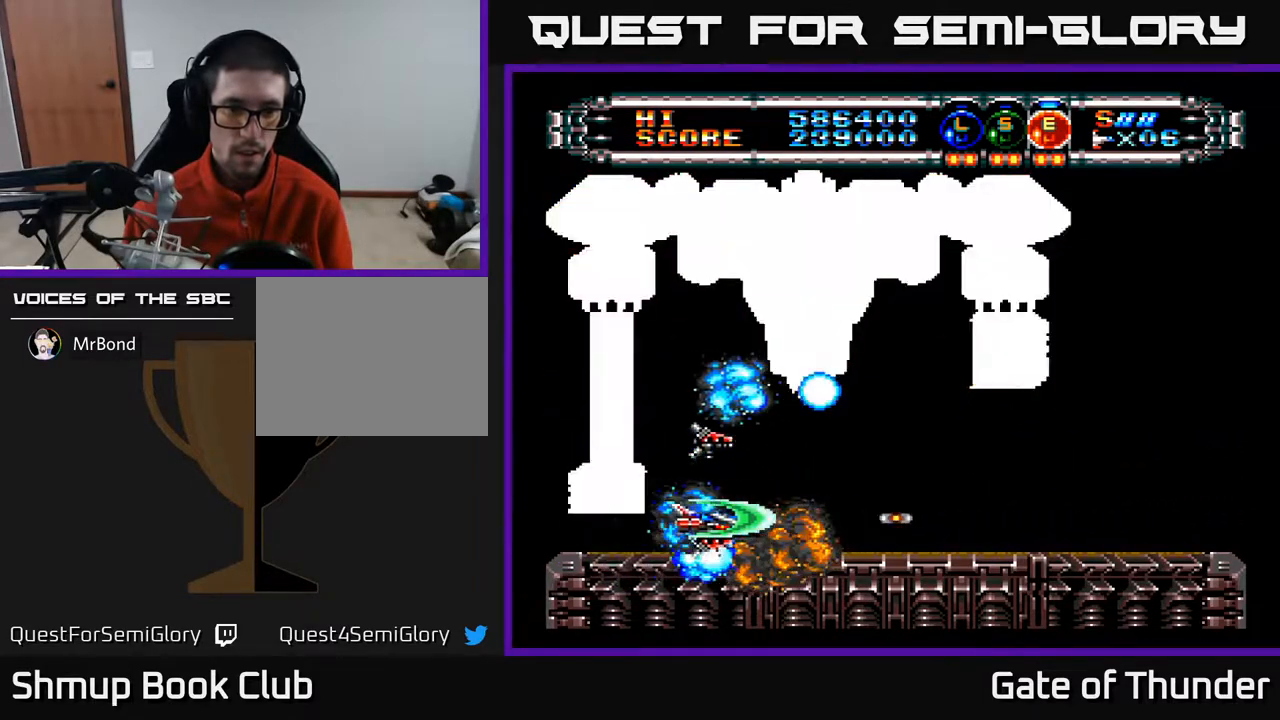
{"buttons": ["A"], "left_stick": "center", "events": []}
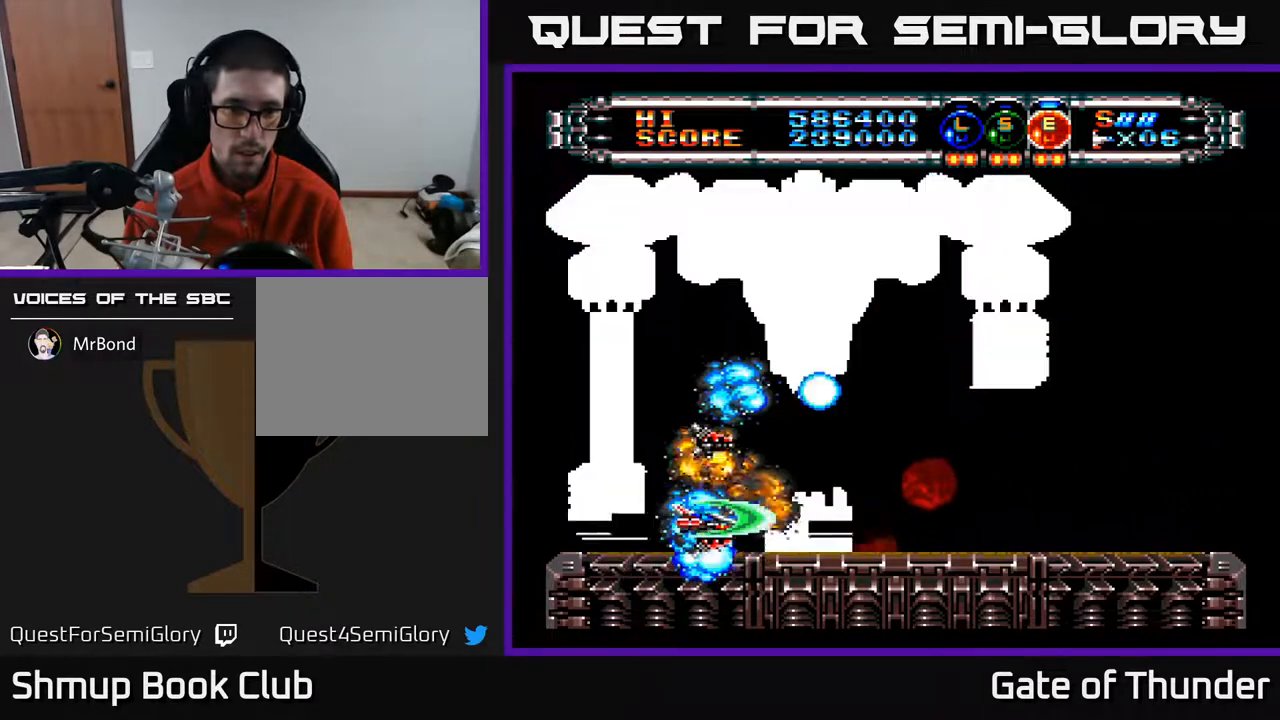
{"buttons": ["A"], "left_stick": "center", "events": []}
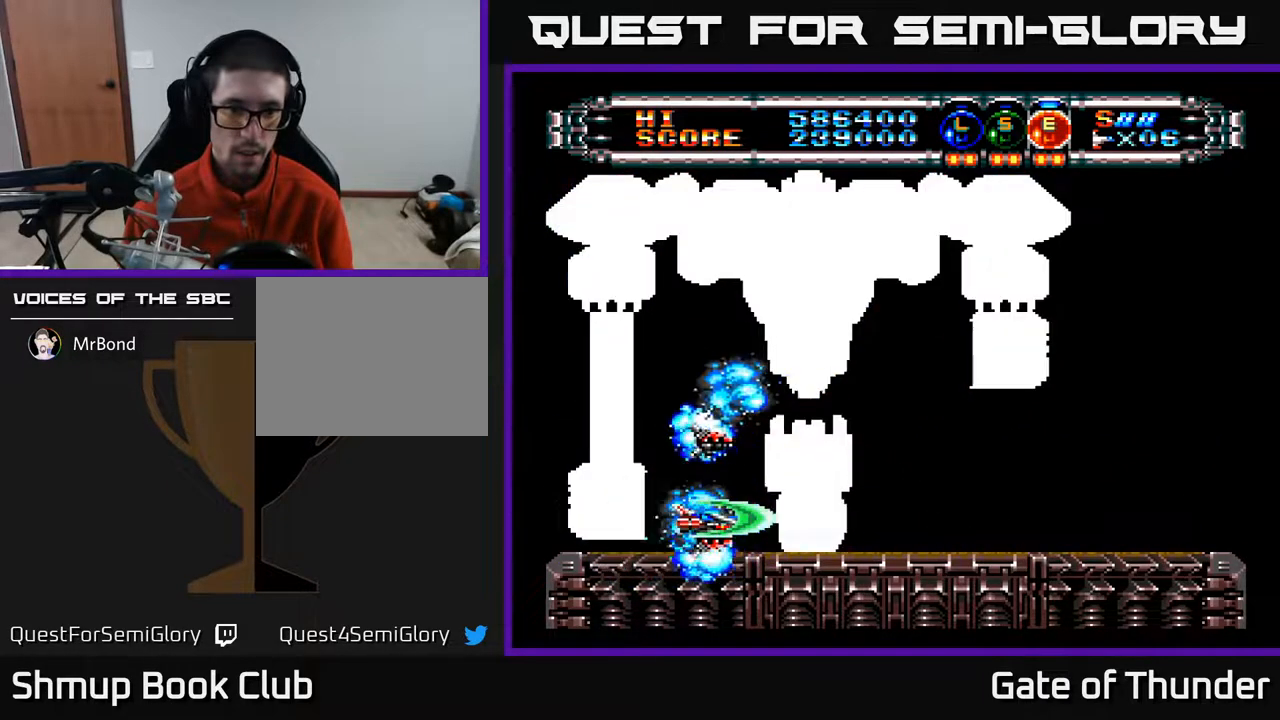
{"buttons": ["A"], "left_stick": "center", "events": []}
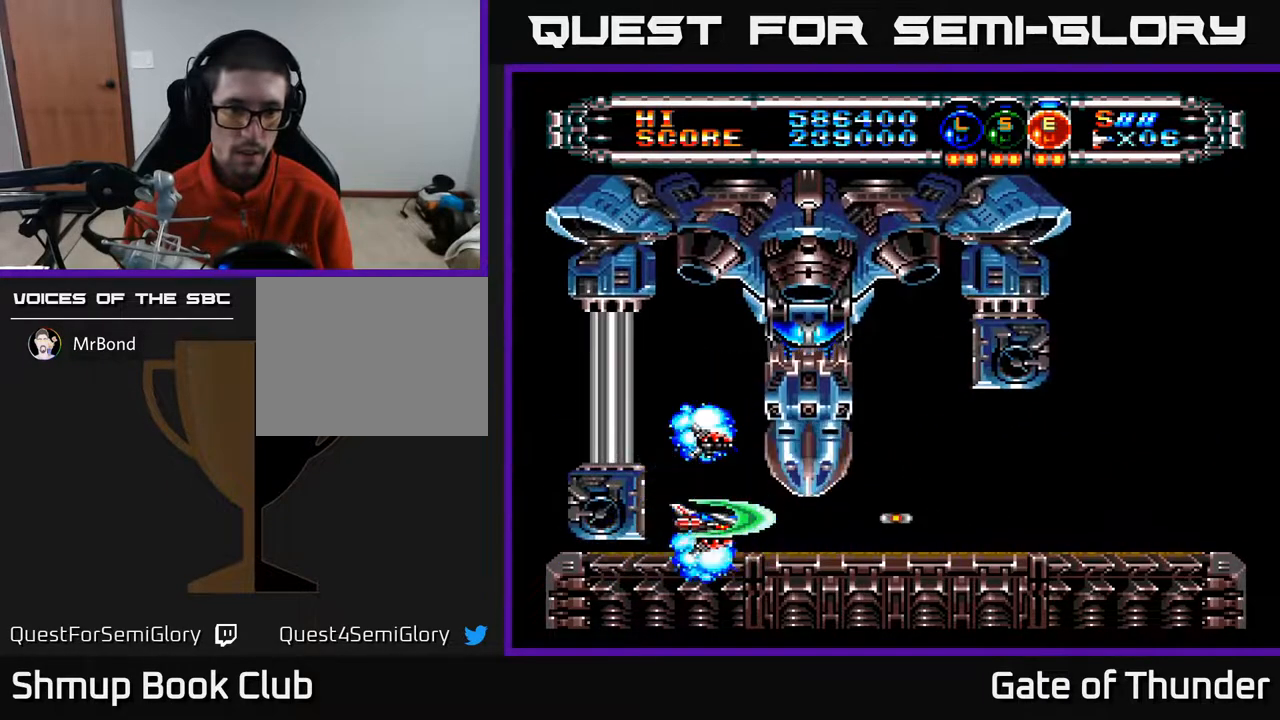
{"buttons": ["A"], "left_stick": "center", "events": []}
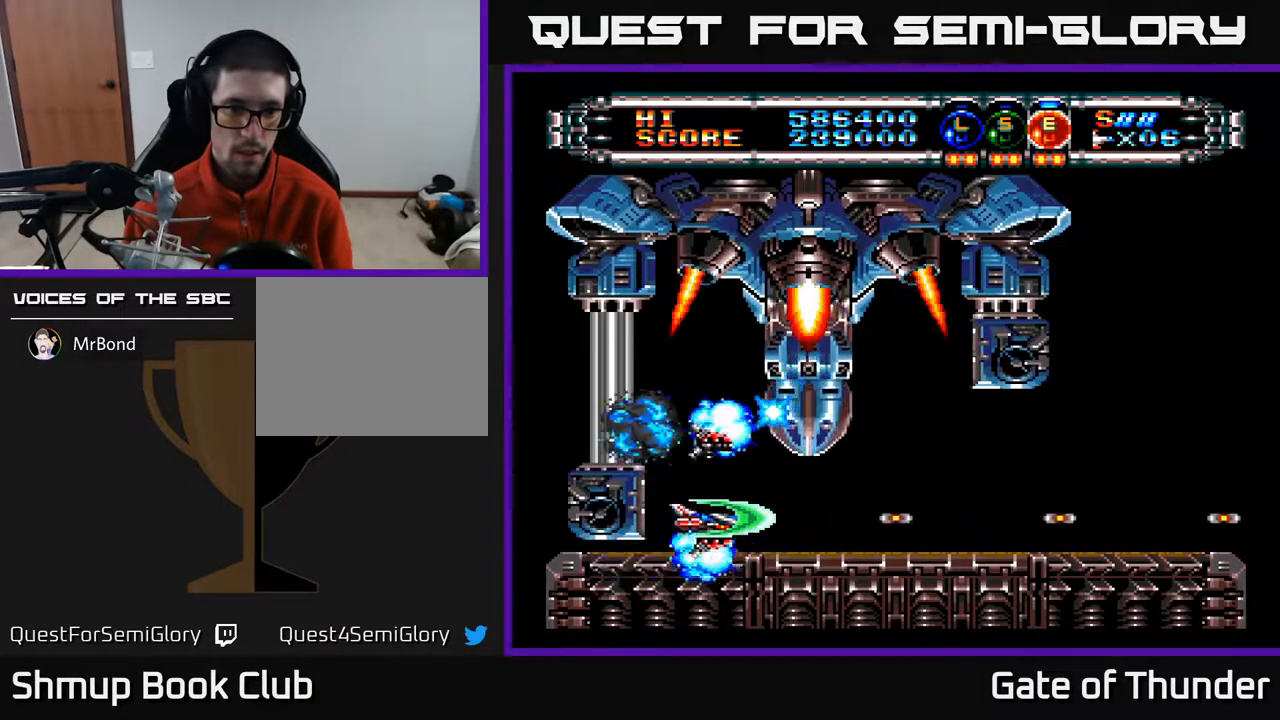
{"buttons": ["A", "DPAD_RIGHT"], "left_stick": "center", "events": [[383, "DPAD_RIGHT", "down"]]}
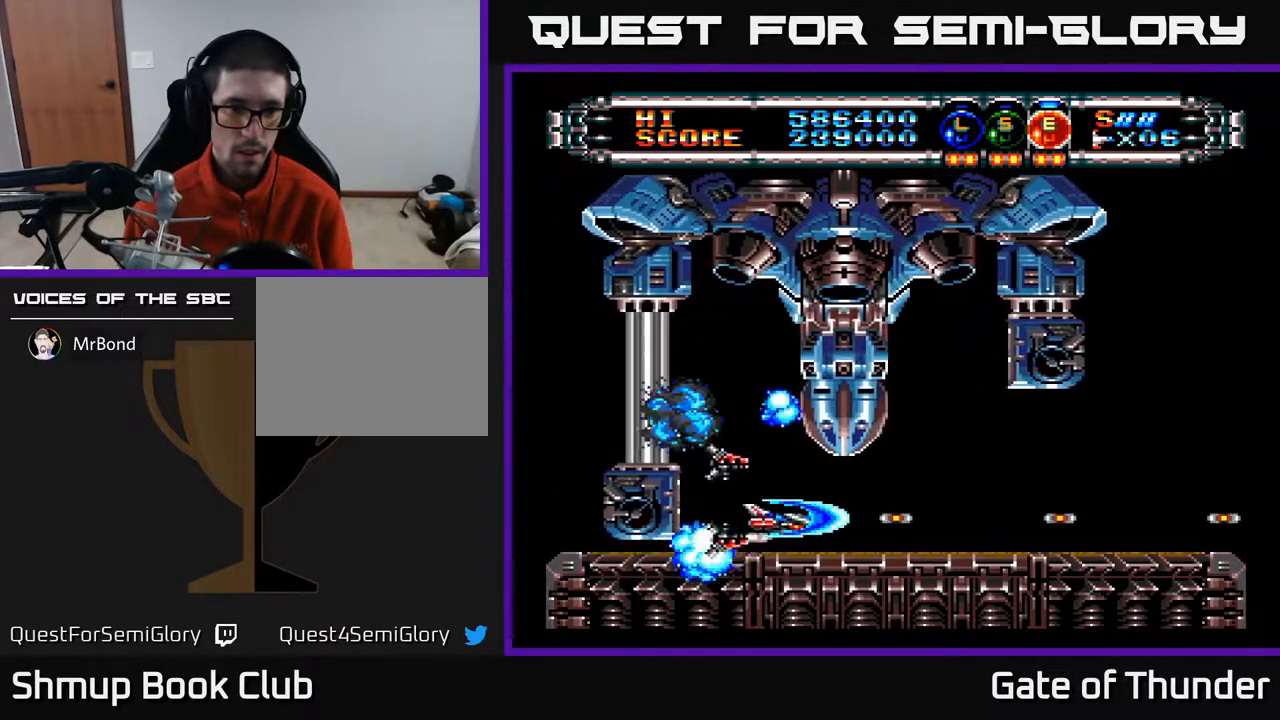
{"buttons": ["A"], "left_stick": "center", "events": [[33, "DPAD_RIGHT", "up"], [283, "DPAD_RIGHT", "down"], [350, "DPAD_RIGHT", "up"]]}
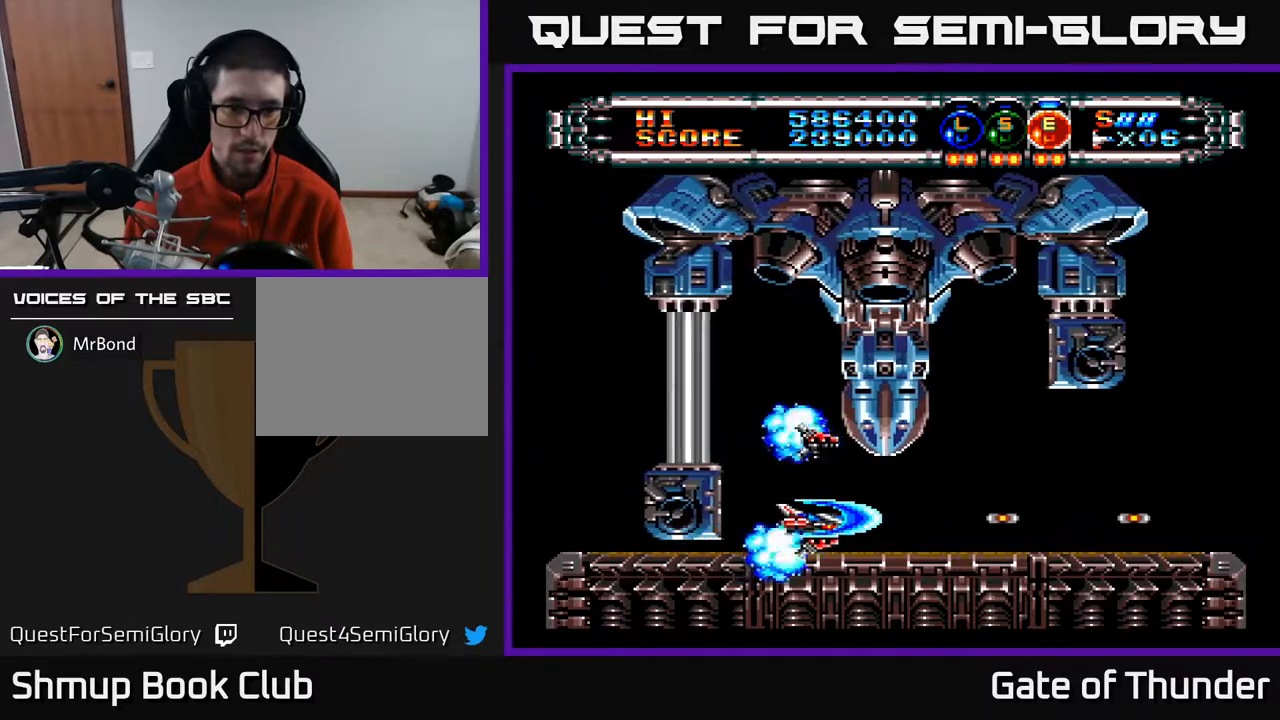
{"buttons": ["A"], "left_stick": "center", "events": []}
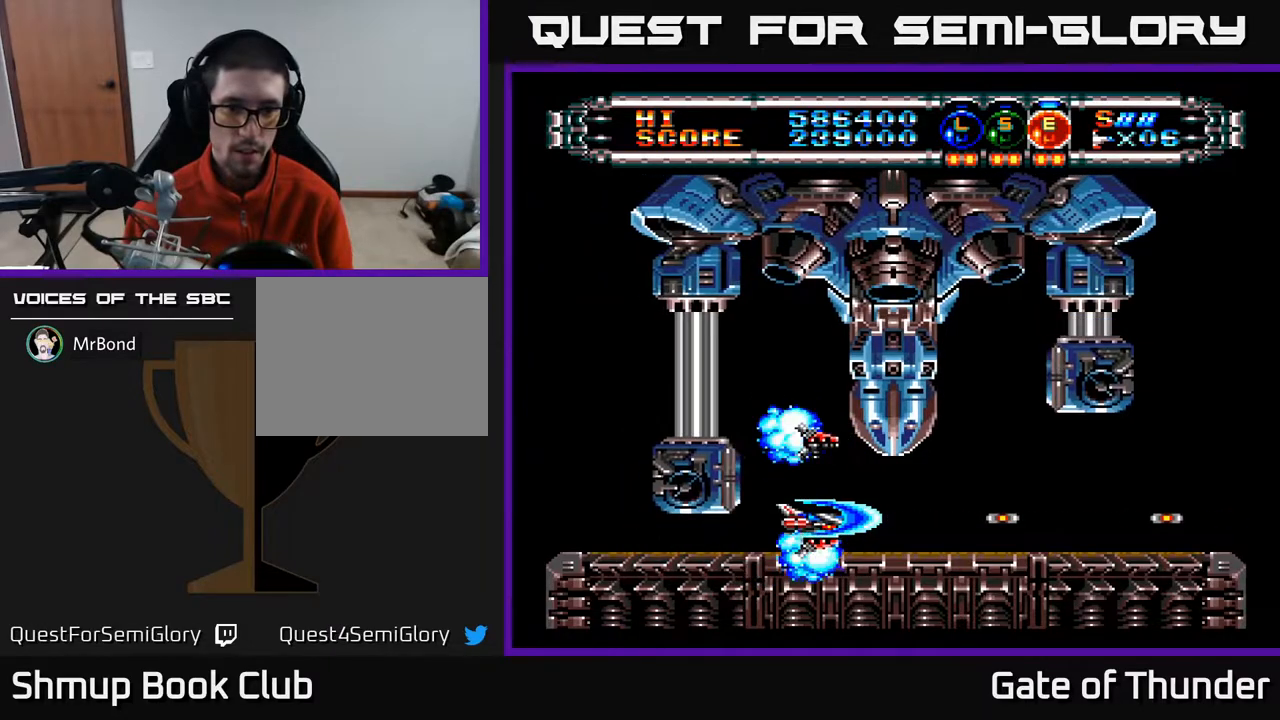
{"buttons": ["A"], "left_stick": "center", "events": [[100, "DPAD_LEFT", "down"], [200, "DPAD_LEFT", "up"]]}
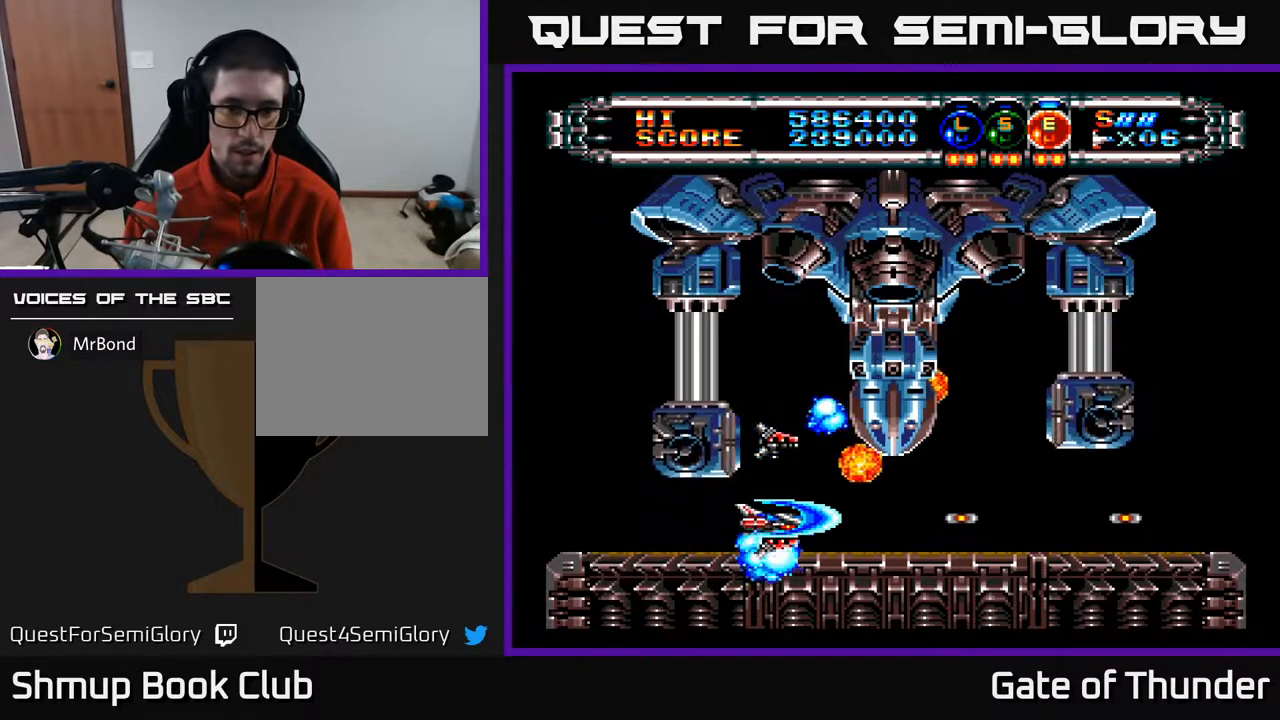
{"buttons": ["A"], "left_stick": "center", "events": [[67, "DPAD_LEFT", "down"], [100, "DPAD_LEFT", "up"]]}
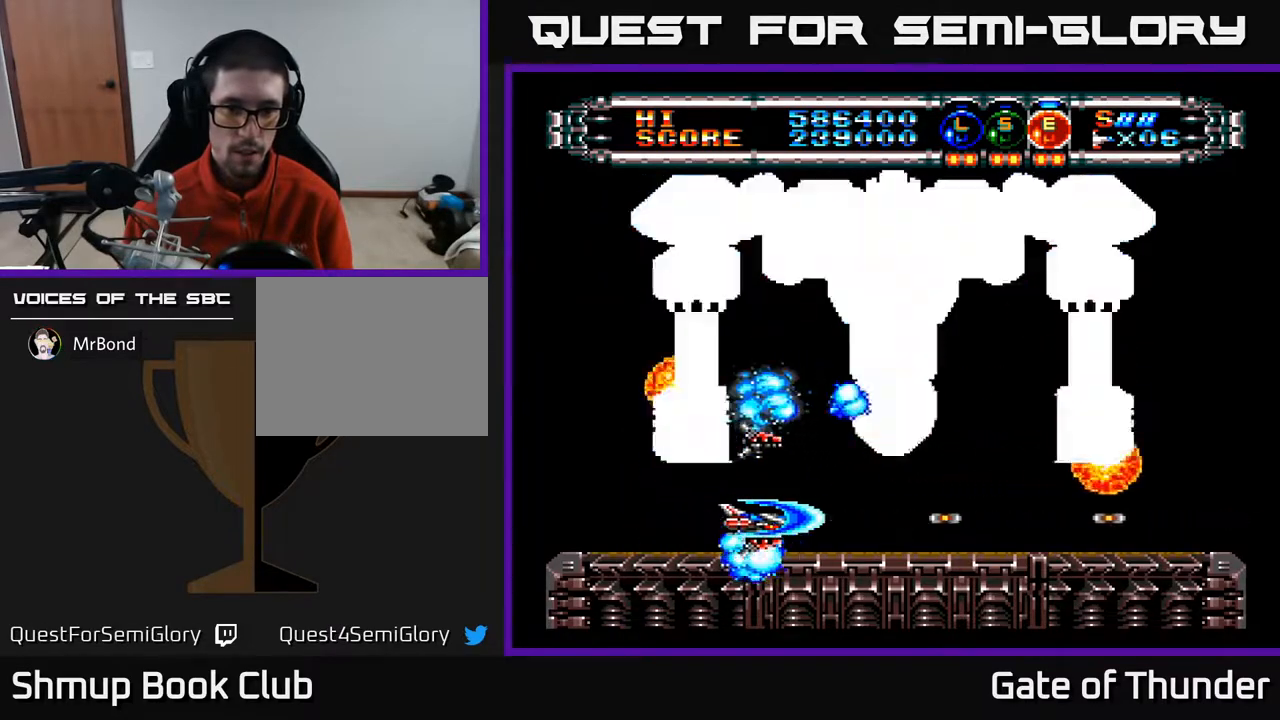
{"buttons": ["A"], "left_stick": "center", "events": []}